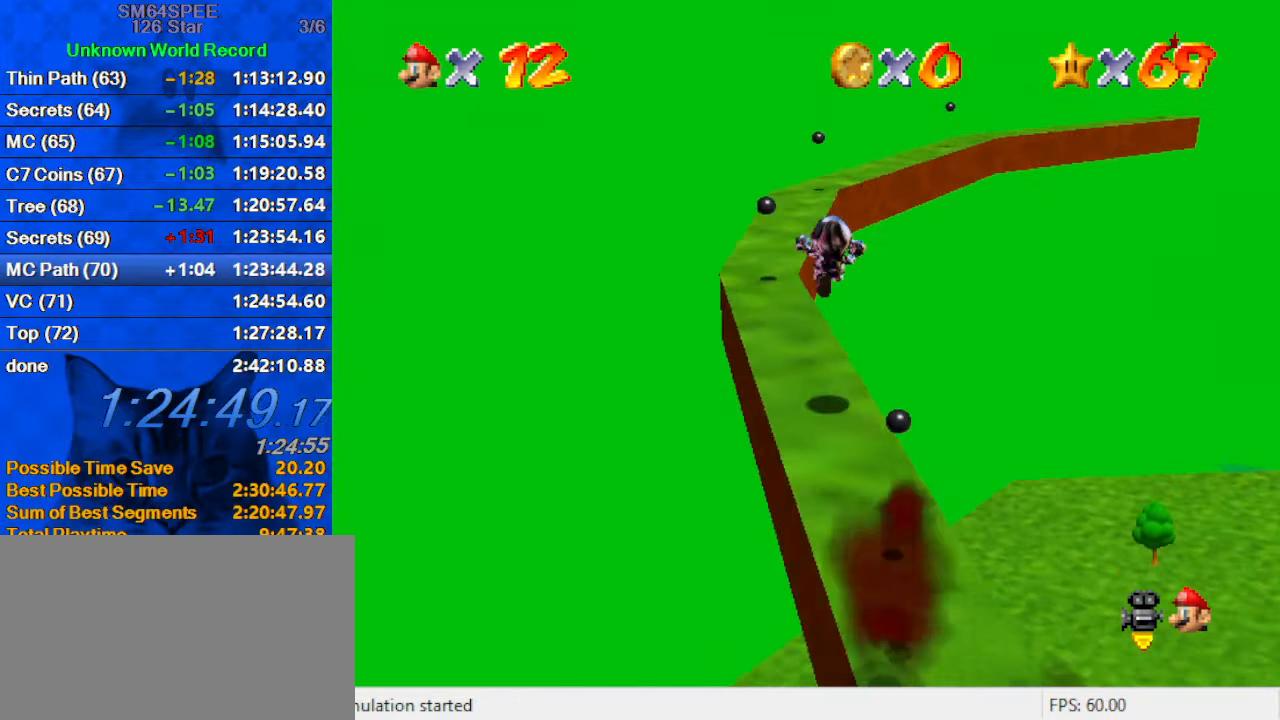
Gameplay with keyboard; each line is a JSON object with the keys held at the frame after it. "events" lists presses ("down") and releases ("up") of "a", "c", "ctrl", "d", "down", "left", "return", "right", "s", "shift", "up", "w", "x" and "y" between this image and that frame as [ms after this image, input, new state], when the widget could be followed in between. No other keys are recorded. Mouse input is not recorded.
{"keys": ["left", "up"], "events": [[133, "c", "up"]]}
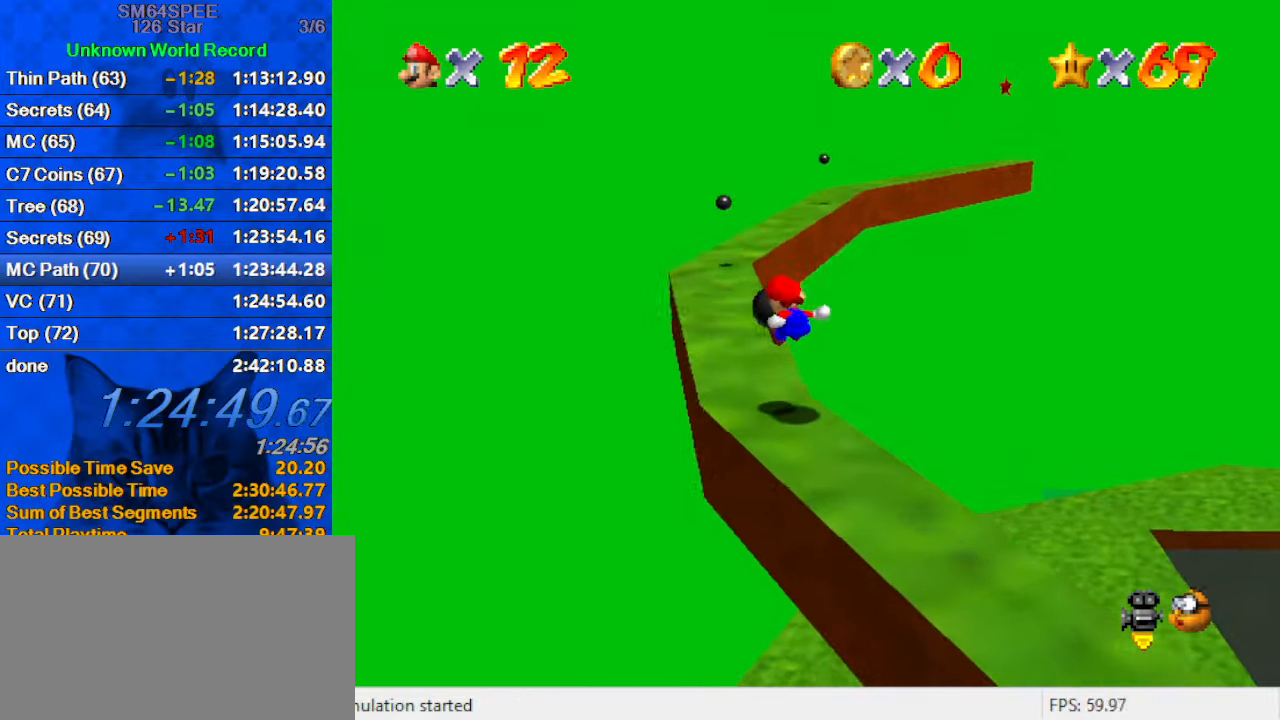
{"keys": ["up", "y"], "events": [[233, "left", "up"], [499, "y", "down"]]}
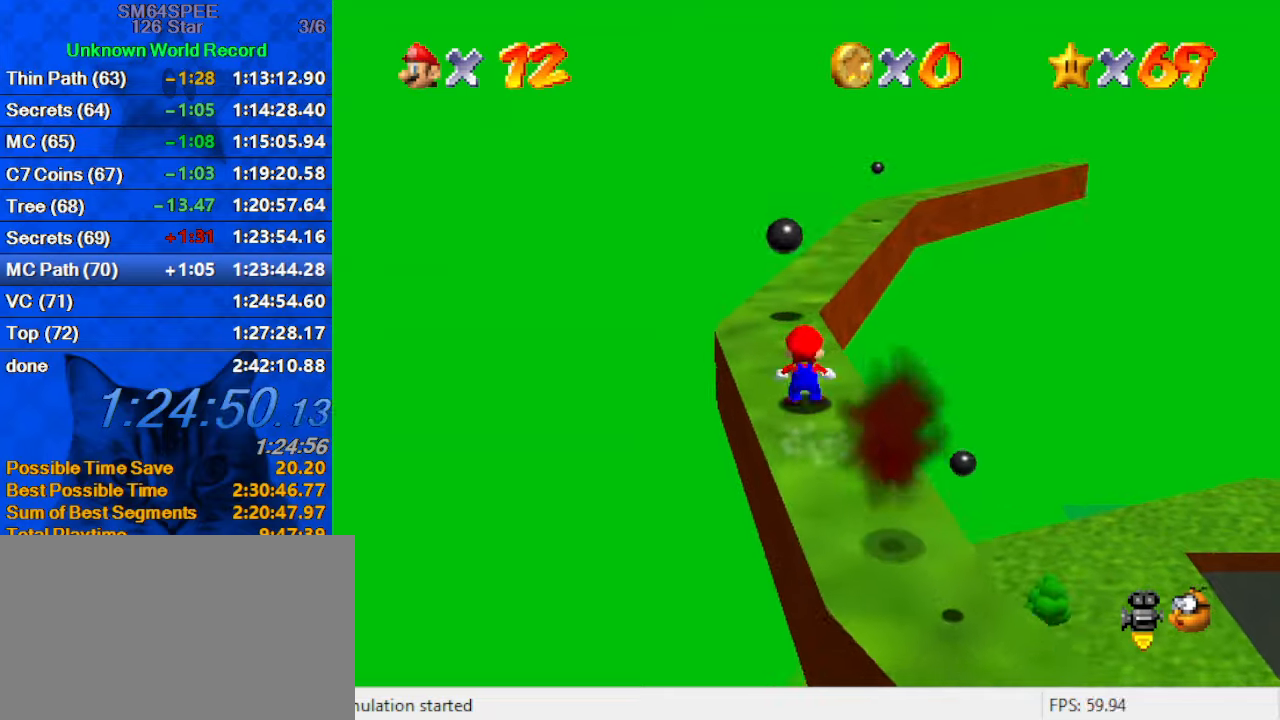
{"keys": ["a", "down"], "events": [[67, "right", "down"], [67, "shift", "down"], [200, "y", "up"], [234, "shift", "up"], [334, "up", "up"], [367, "a", "down"], [367, "down", "down"], [367, "right", "up"]]}
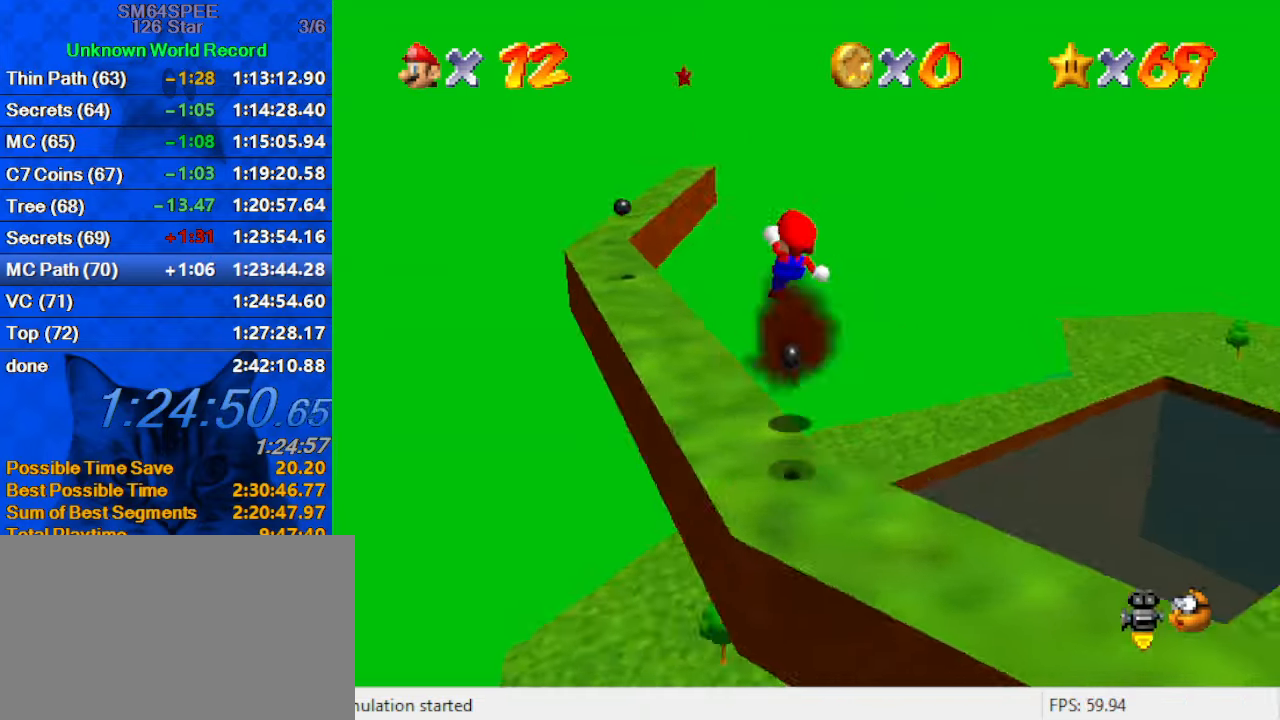
{"keys": [], "events": [[34, "a", "up"], [67, "right", "down"], [100, "c", "down"], [200, "right", "up"], [200, "s", "down"], [300, "down", "up"], [334, "c", "up"], [334, "s", "up"]]}
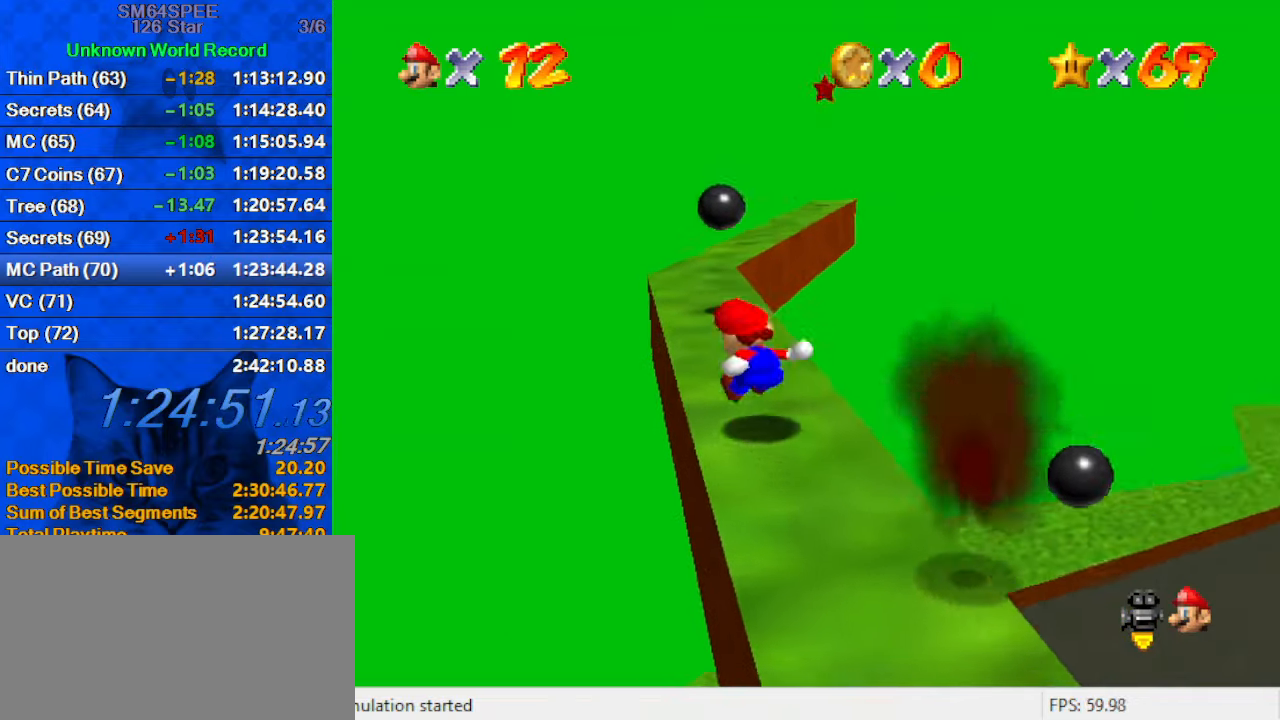
{"keys": ["shift", "up"], "events": [[34, "right", "down"], [67, "up", "down"], [167, "right", "up"], [367, "shift", "down"]]}
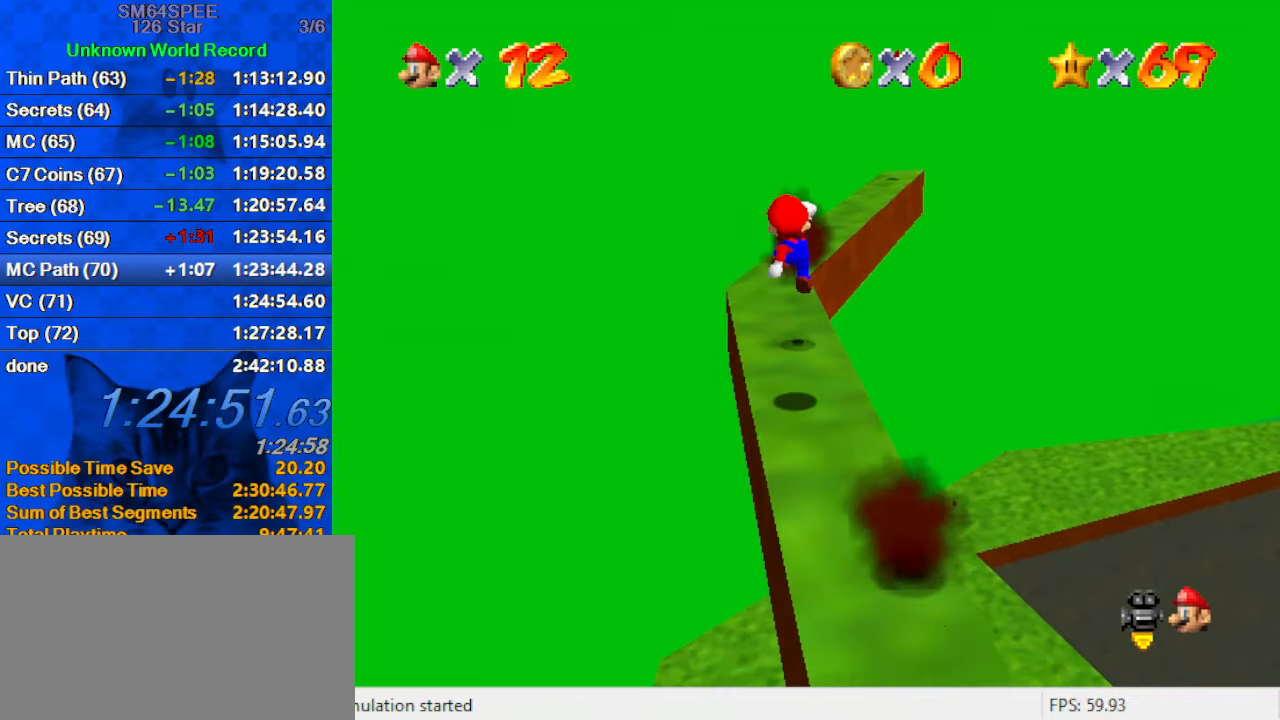
{"keys": ["left", "up"], "events": [[34, "shift", "up"], [134, "c", "down"], [167, "left", "down"], [267, "c", "up"]]}
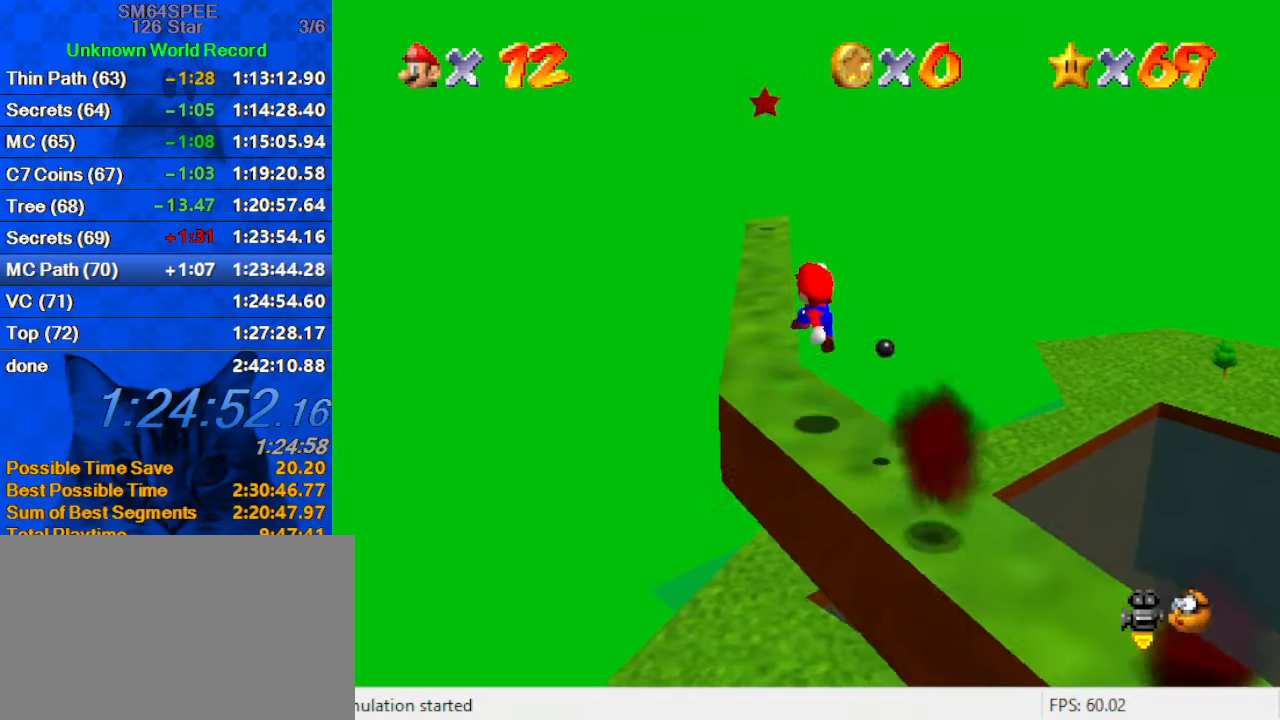
{"keys": ["shift", "up"], "events": [[200, "left", "up"], [467, "shift", "down"]]}
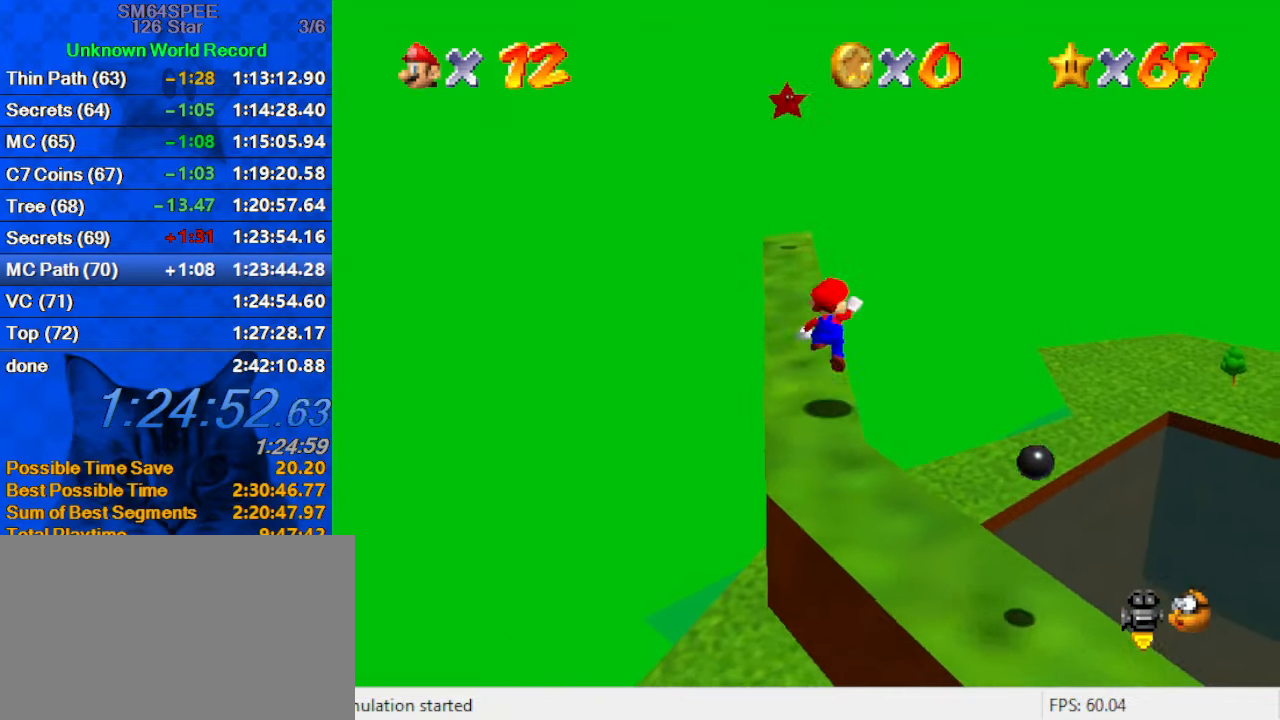
{"keys": ["a", "left", "up"], "events": [[67, "left", "down"], [167, "shift", "up"], [300, "left", "up"], [467, "a", "down"], [467, "left", "down"]]}
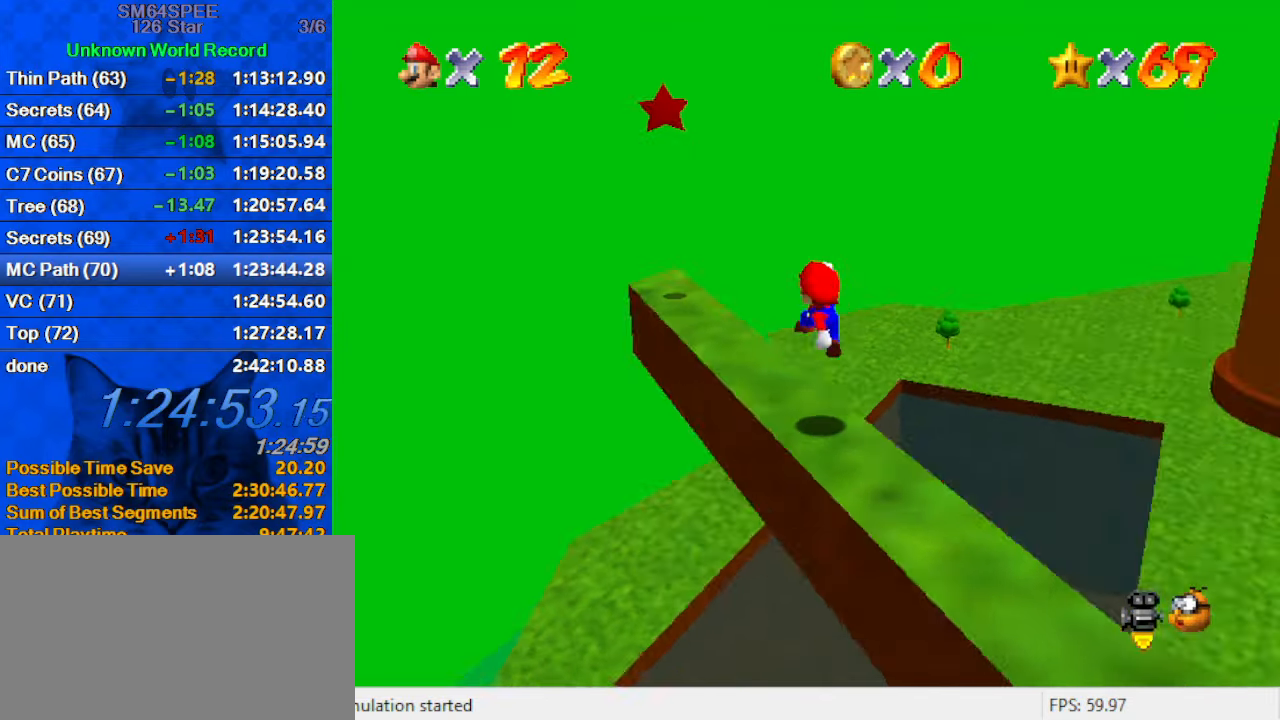
{"keys": ["left", "shift"], "events": [[67, "a", "up"], [200, "shift", "down"], [500, "up", "up"]]}
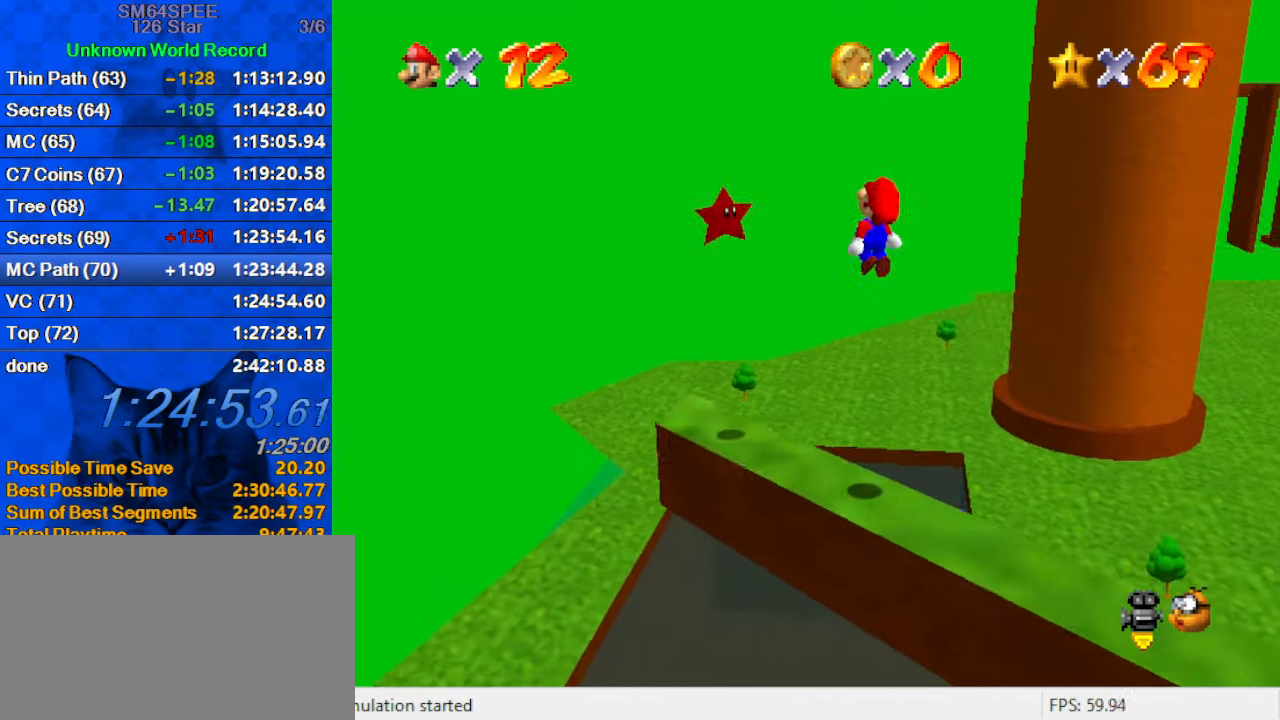
{"keys": [], "events": [[67, "left", "up"], [134, "down", "down"], [167, "right", "down"], [267, "right", "up"], [300, "ctrl", "down"], [367, "down", "up"], [367, "shift", "up"], [500, "ctrl", "up"]]}
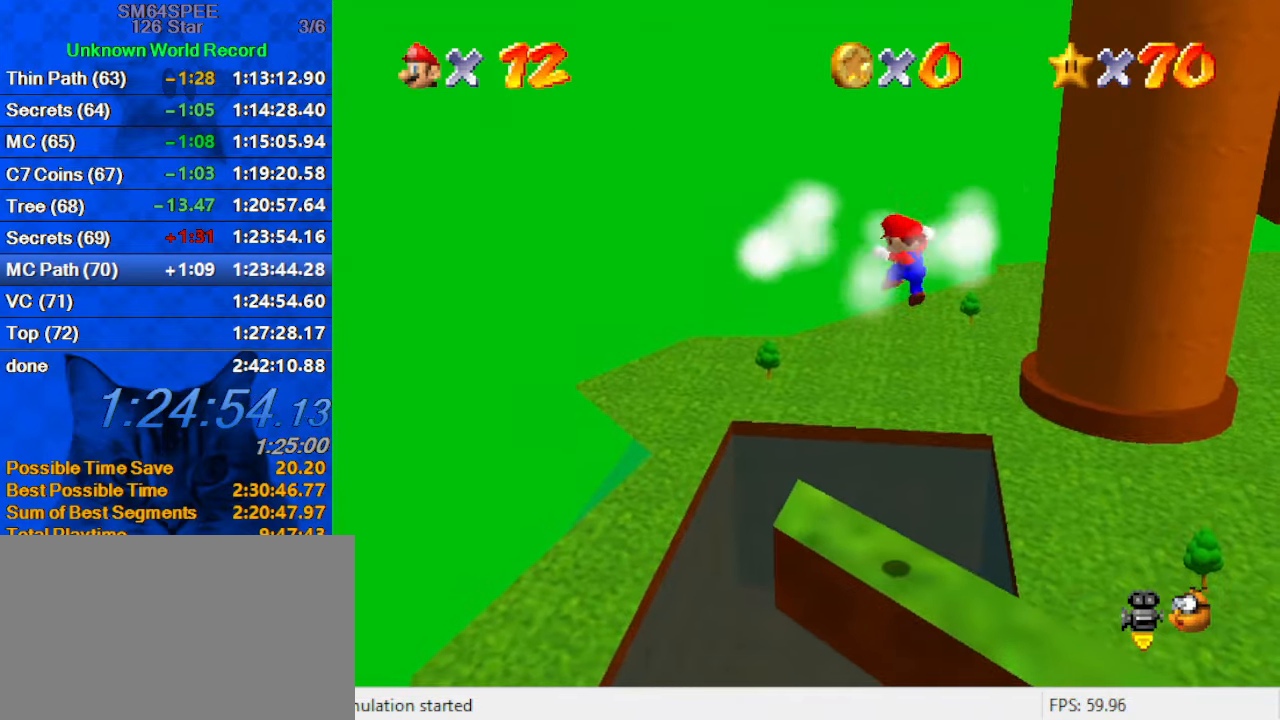
{"keys": [], "events": [[34, "down", "down"], [34, "right", "down"], [100, "down", "up"], [100, "right", "up"]]}
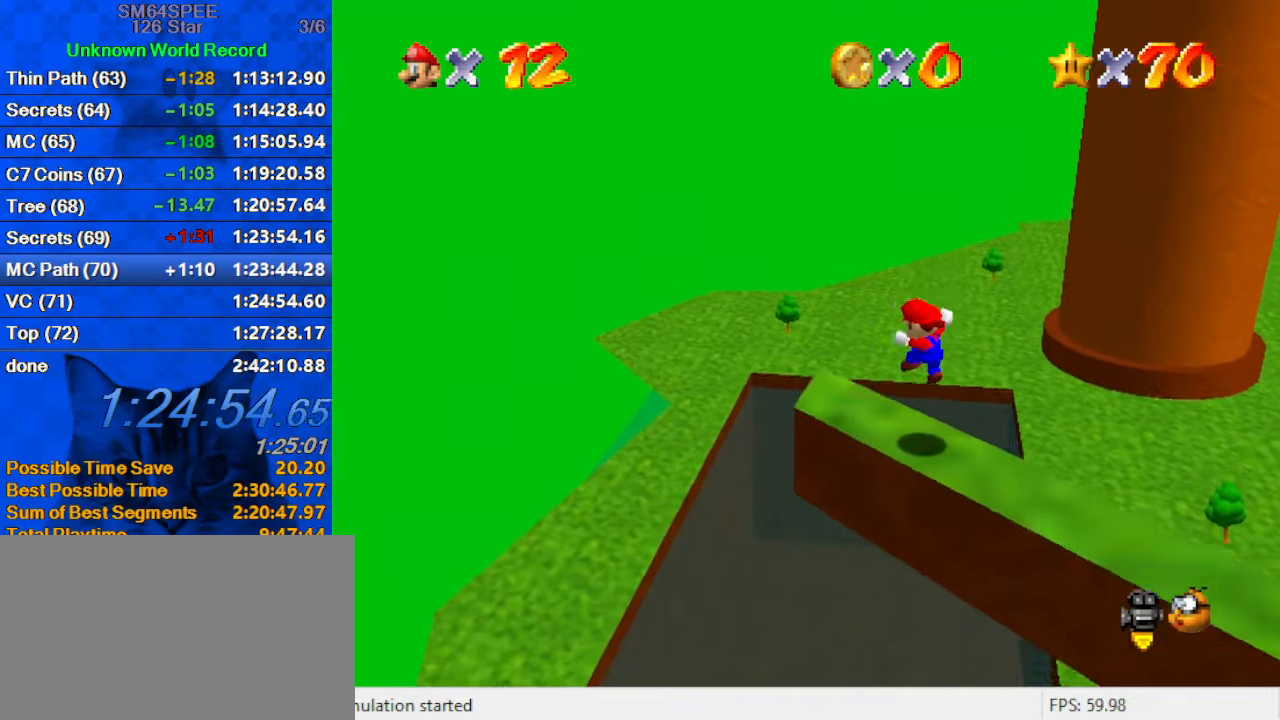
{"keys": [], "events": []}
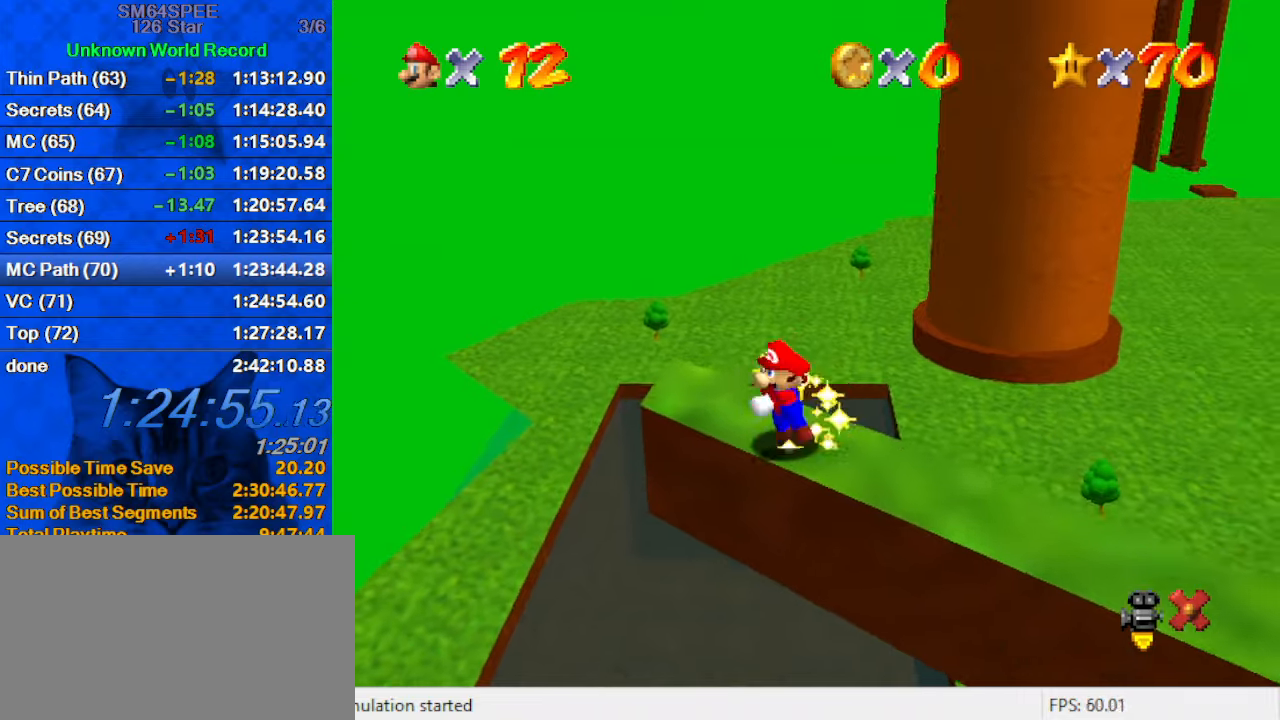
{"keys": [], "events": []}
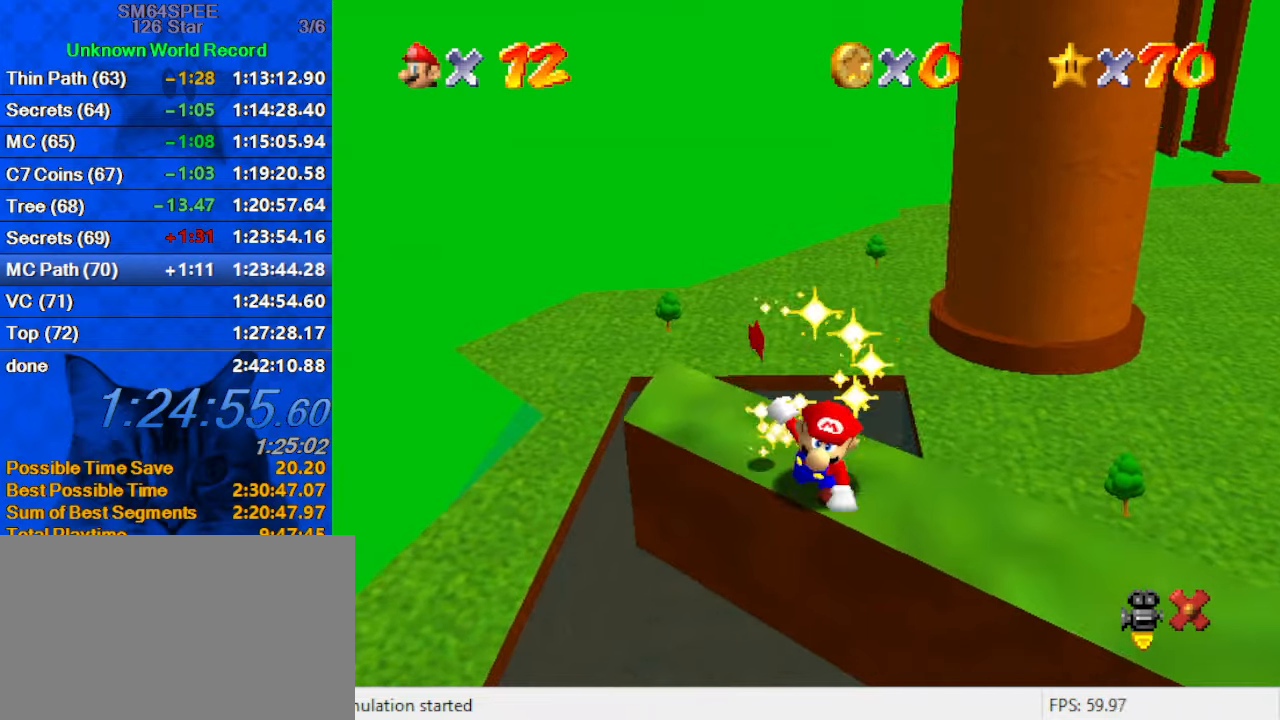
{"keys": [], "events": []}
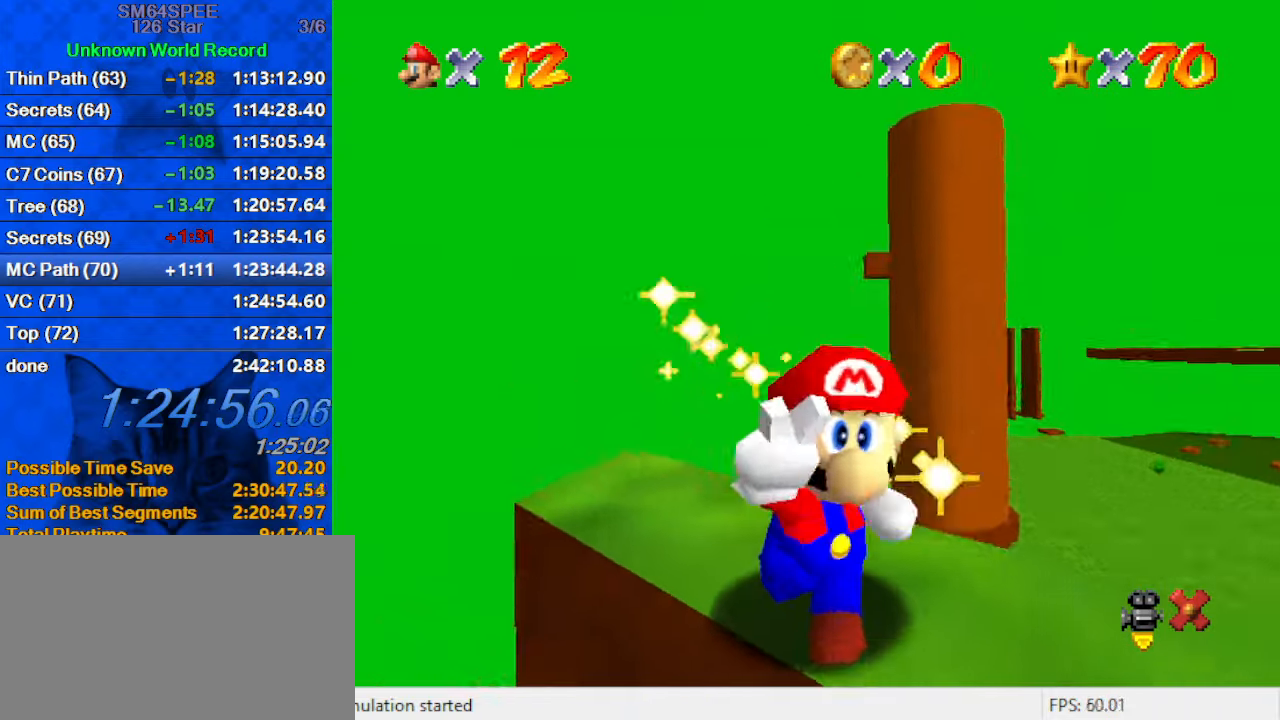
{"keys": [], "events": []}
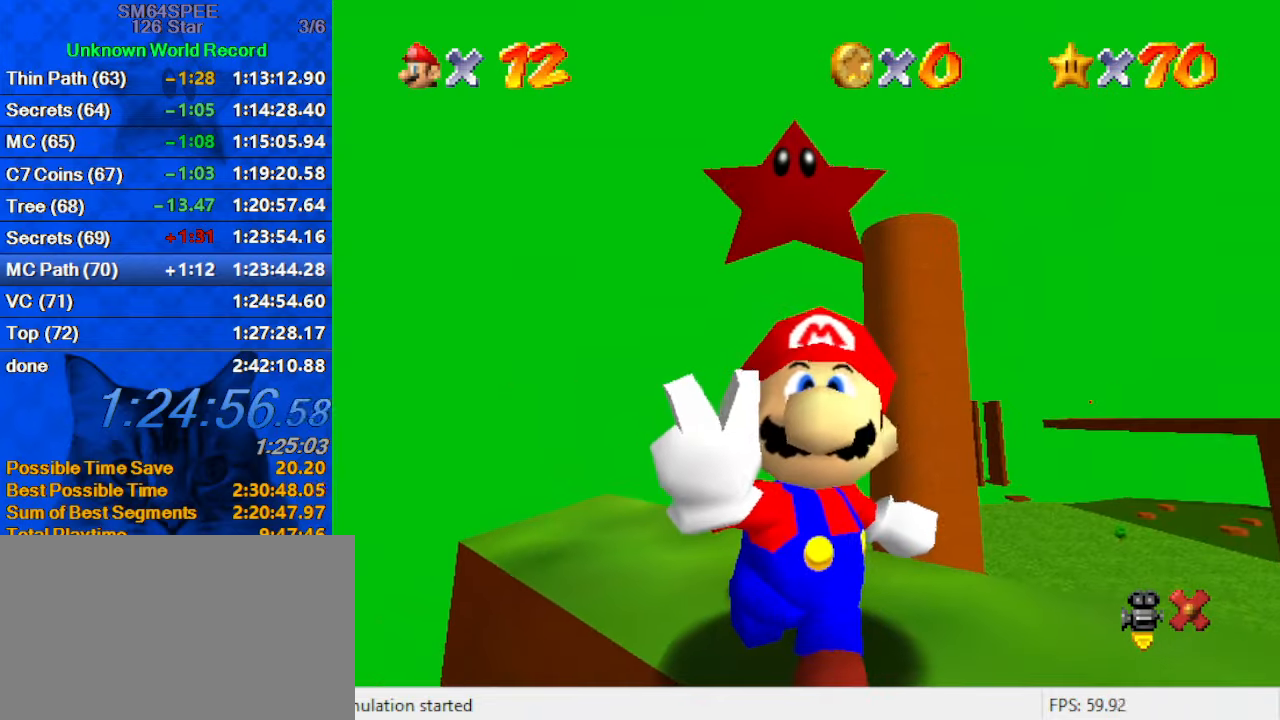
{"keys": [], "events": []}
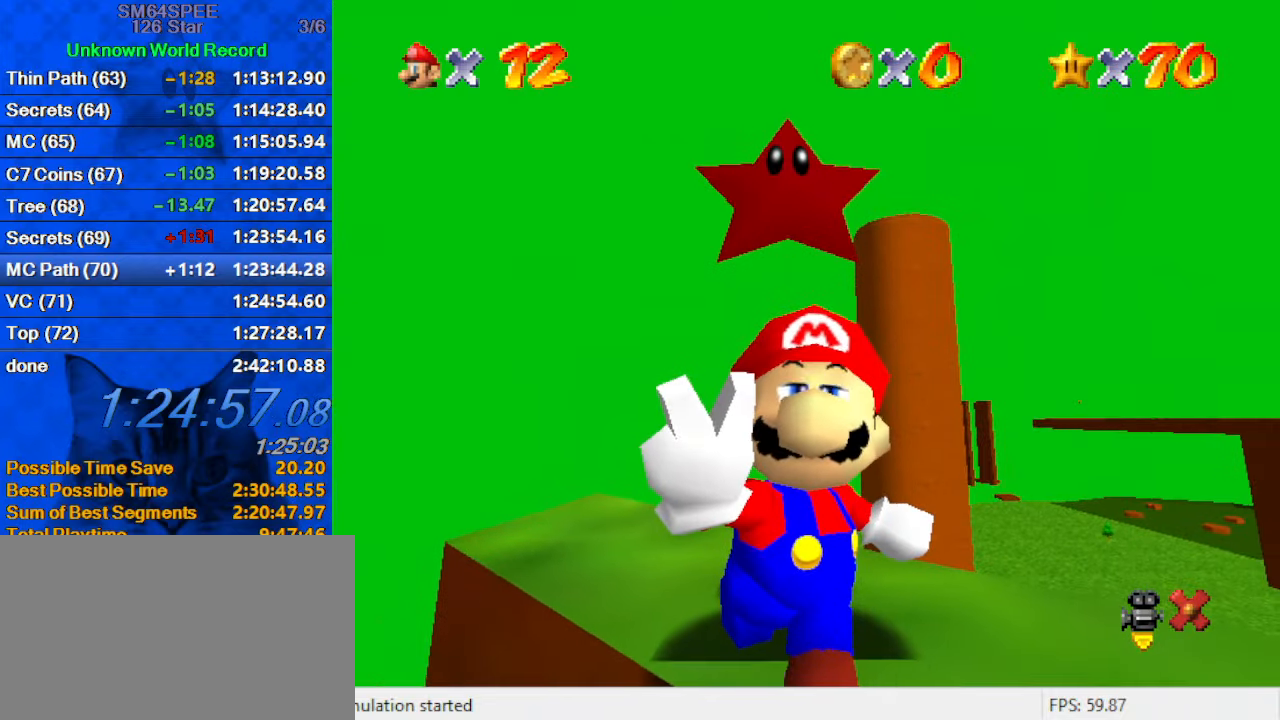
{"keys": [], "events": [[33, "a", "down"], [166, "a", "up"], [366, "return", "down"], [500, "return", "up"]]}